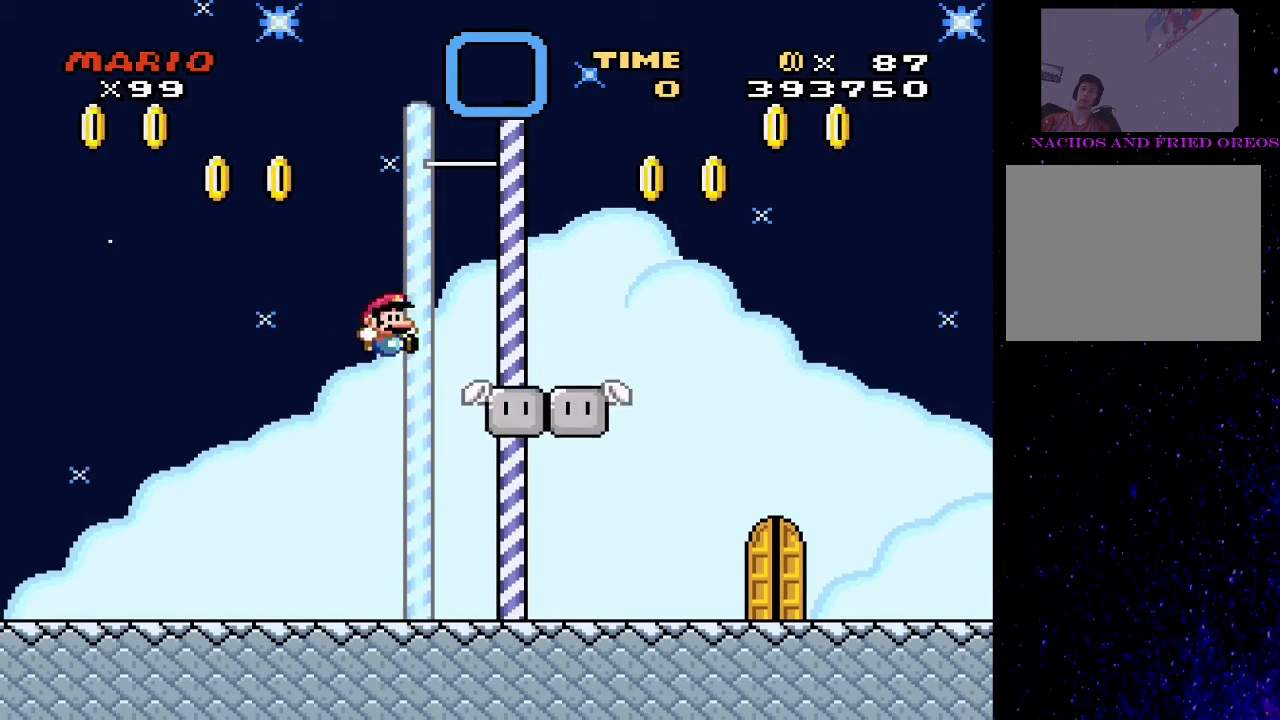
Gameplay with a controller (PlayStation layout); each line is a JSON object with the inputs held at the frame after it. "events" lists button and stick changes between this image and that frame as [ms after this image, input, new state], when the widget could be followed in between. Not read: left_stick right_stick.
{"buttons": ["CROSS", "SQUARE", "DPAD_LEFT"], "events": [[100, "DPAD_RIGHT", "up"], [133, "CROSS", "down"], [233, "DPAD_LEFT", "down"]]}
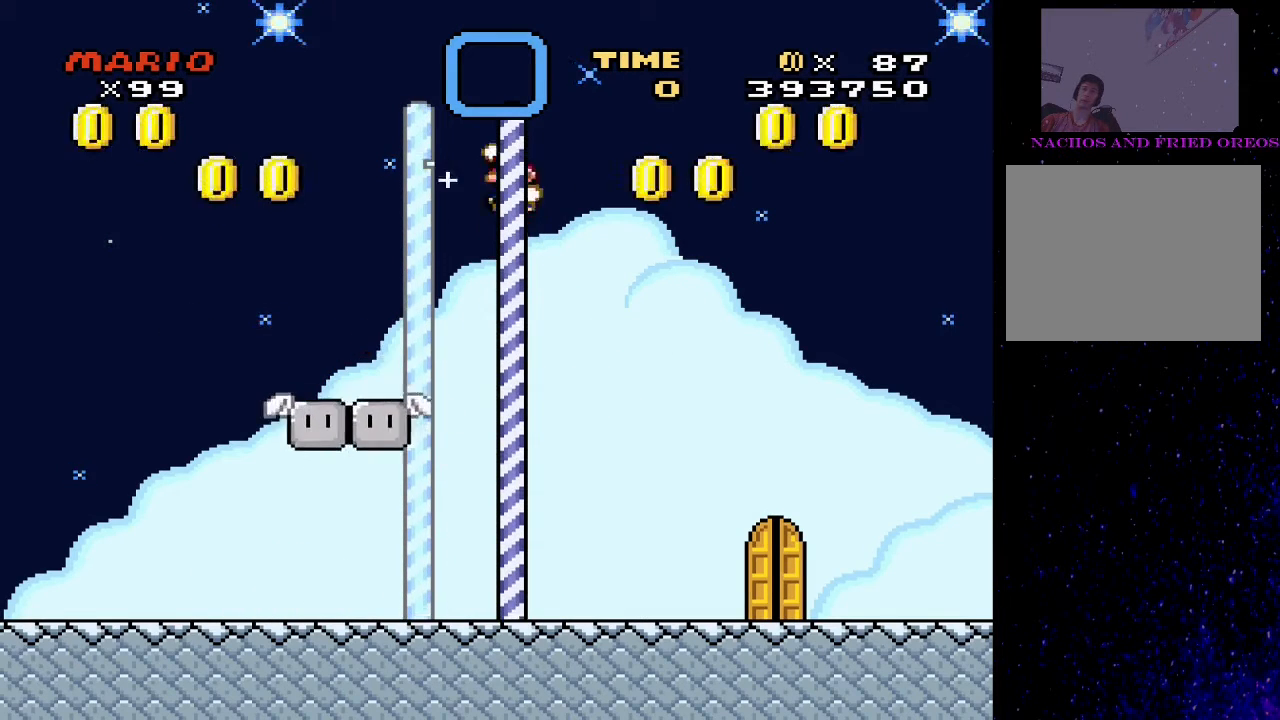
{"buttons": ["CROSS", "SQUARE"], "events": [[467, "DPAD_LEFT", "up"]]}
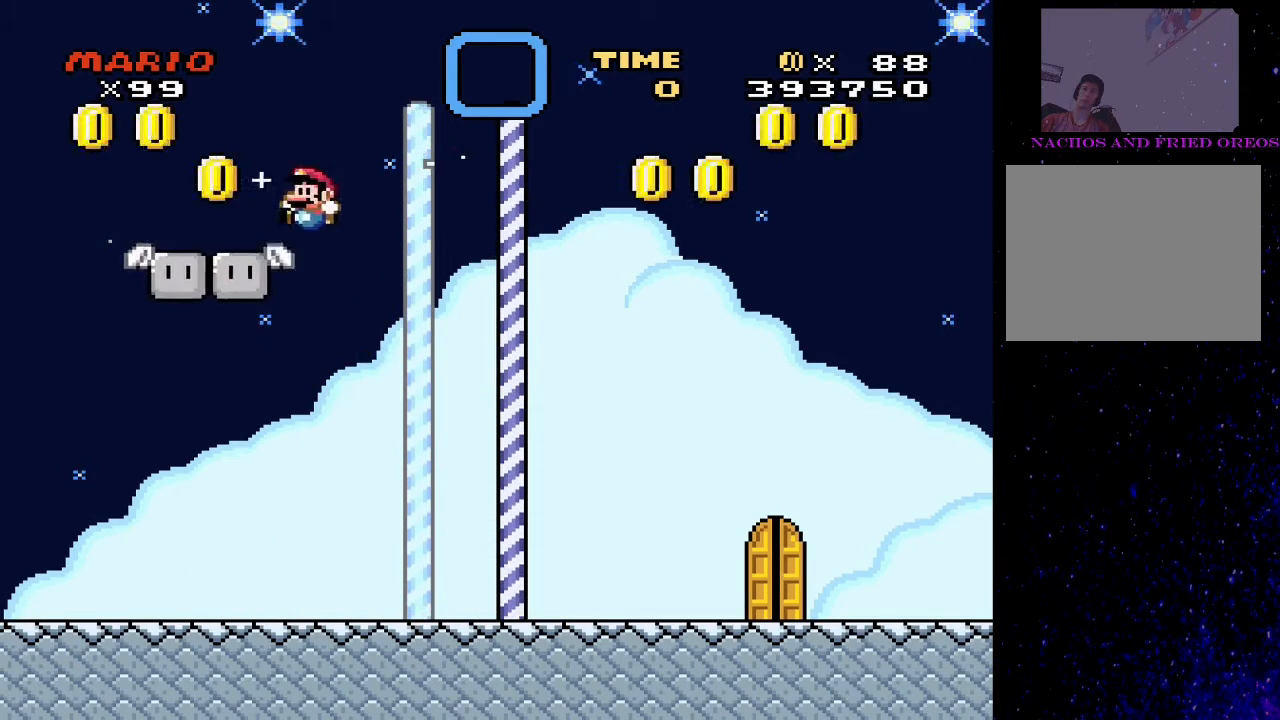
{"buttons": ["CROSS", "SQUARE", "DPAD_RIGHT"], "events": [[33, "CROSS", "up"], [100, "DPAD_RIGHT", "down"], [133, "CROSS", "down"]]}
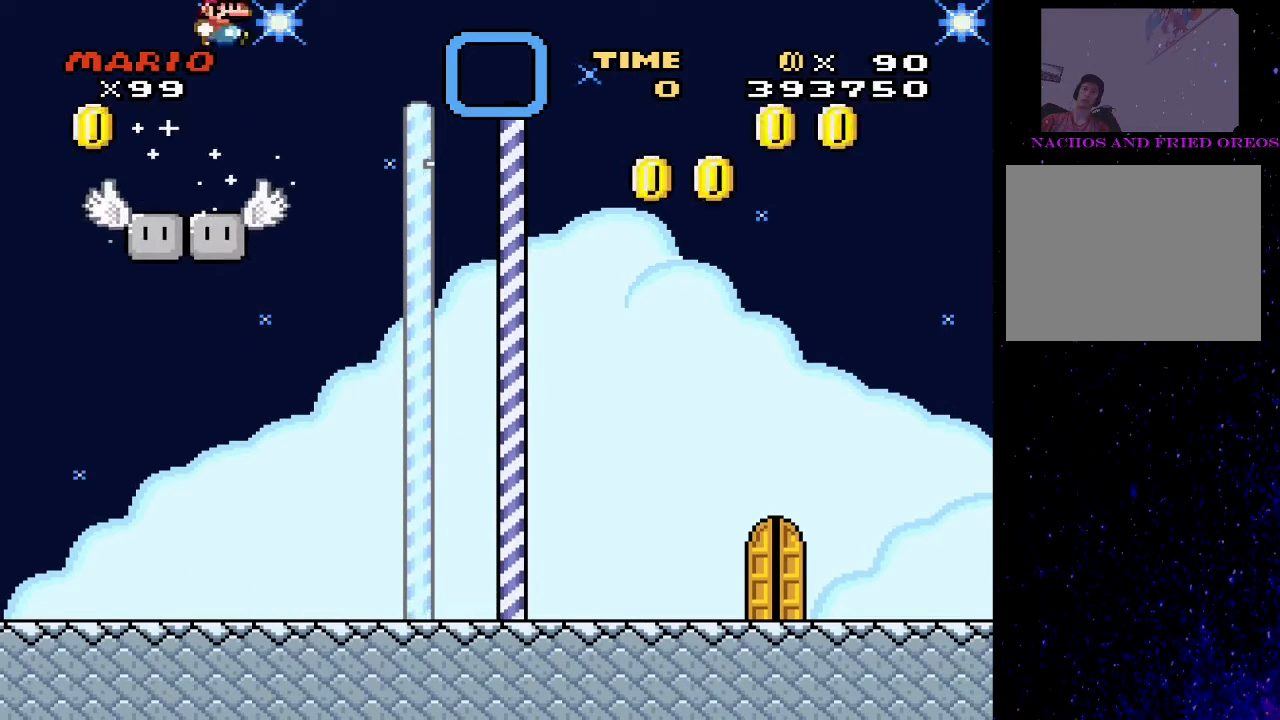
{"buttons": ["SQUARE", "DPAD_RIGHT"], "events": [[200, "CROSS", "up"]]}
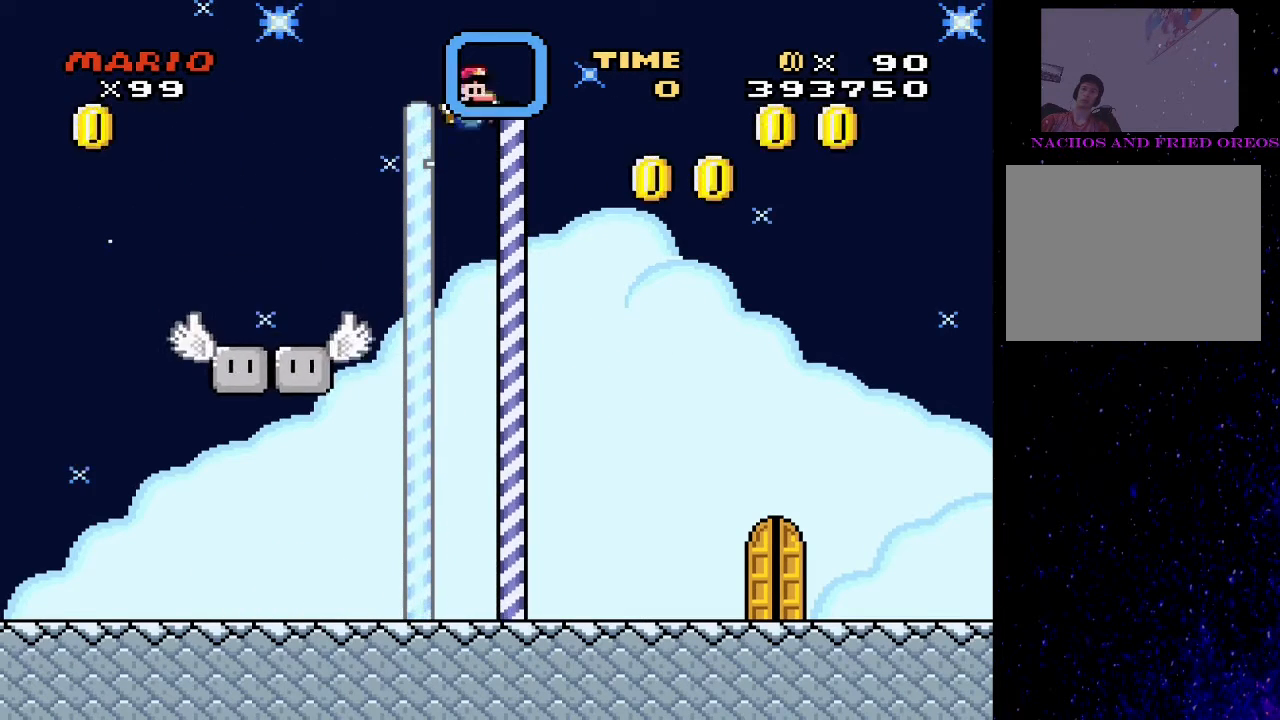
{"buttons": ["SQUARE", "DPAD_LEFT"], "events": [[367, "DPAD_RIGHT", "up"], [400, "DPAD_LEFT", "down"]]}
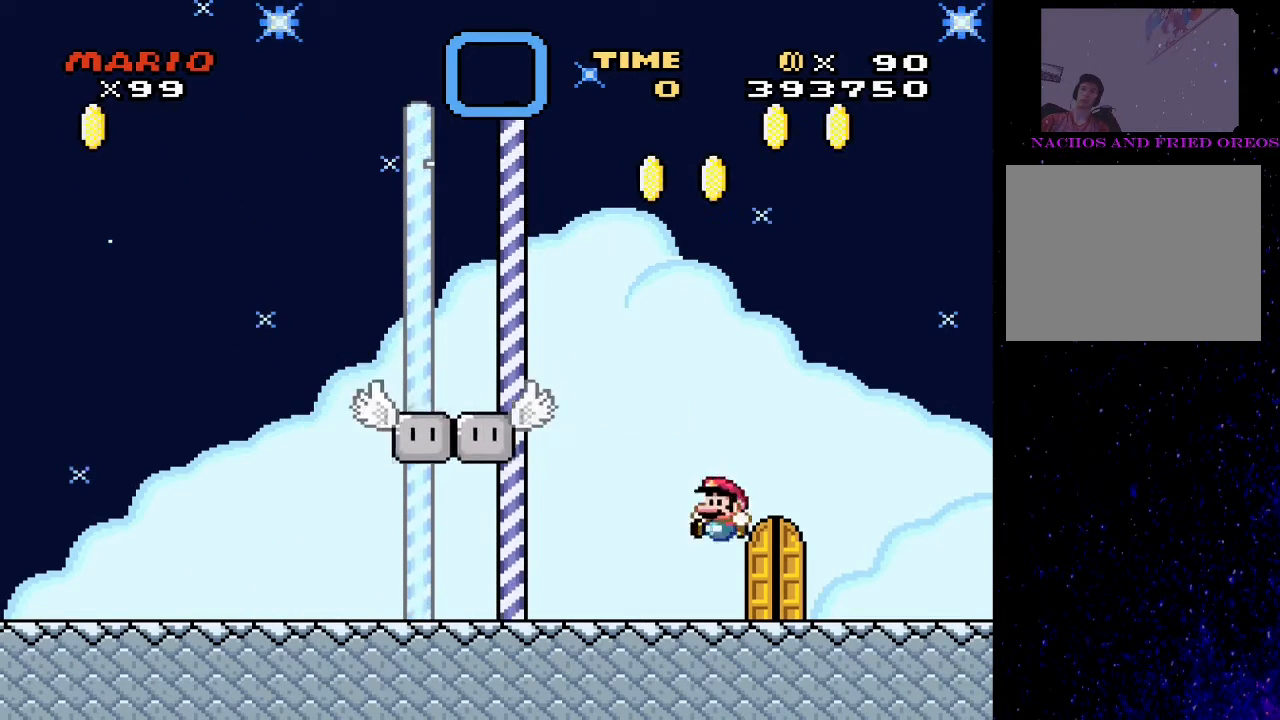
{"buttons": ["SQUARE", "DPAD_UP"], "events": [[33, "DPAD_LEFT", "up"], [267, "DPAD_RIGHT", "down"], [433, "DPAD_RIGHT", "up"], [467, "DPAD_UP", "down"]]}
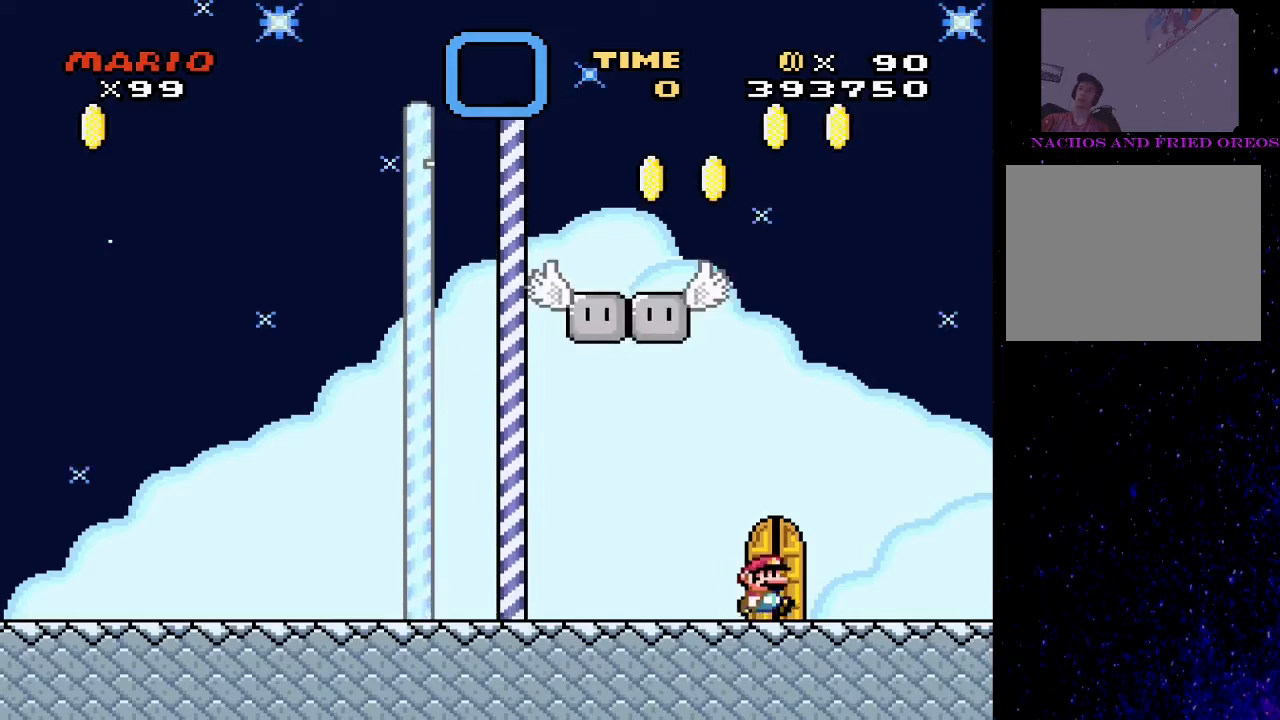
{"buttons": ["SQUARE"], "events": [[233, "DPAD_UP", "up"]]}
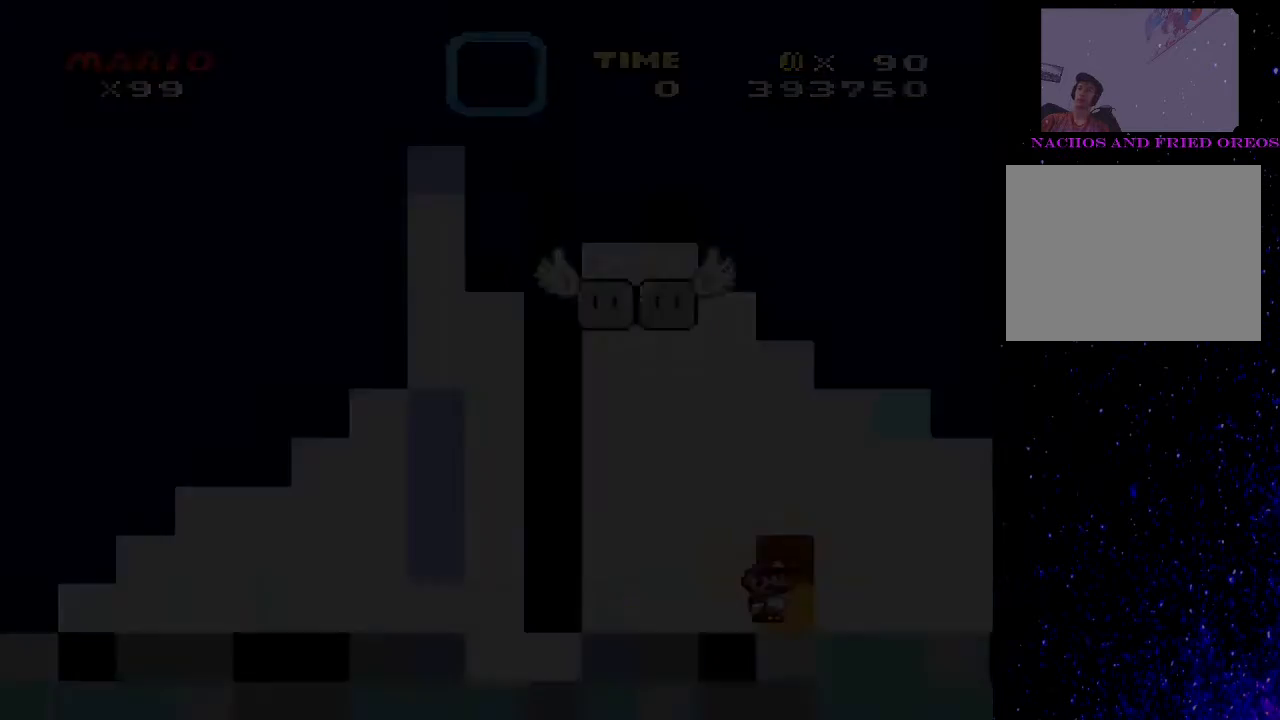
{"buttons": ["SQUARE"], "events": []}
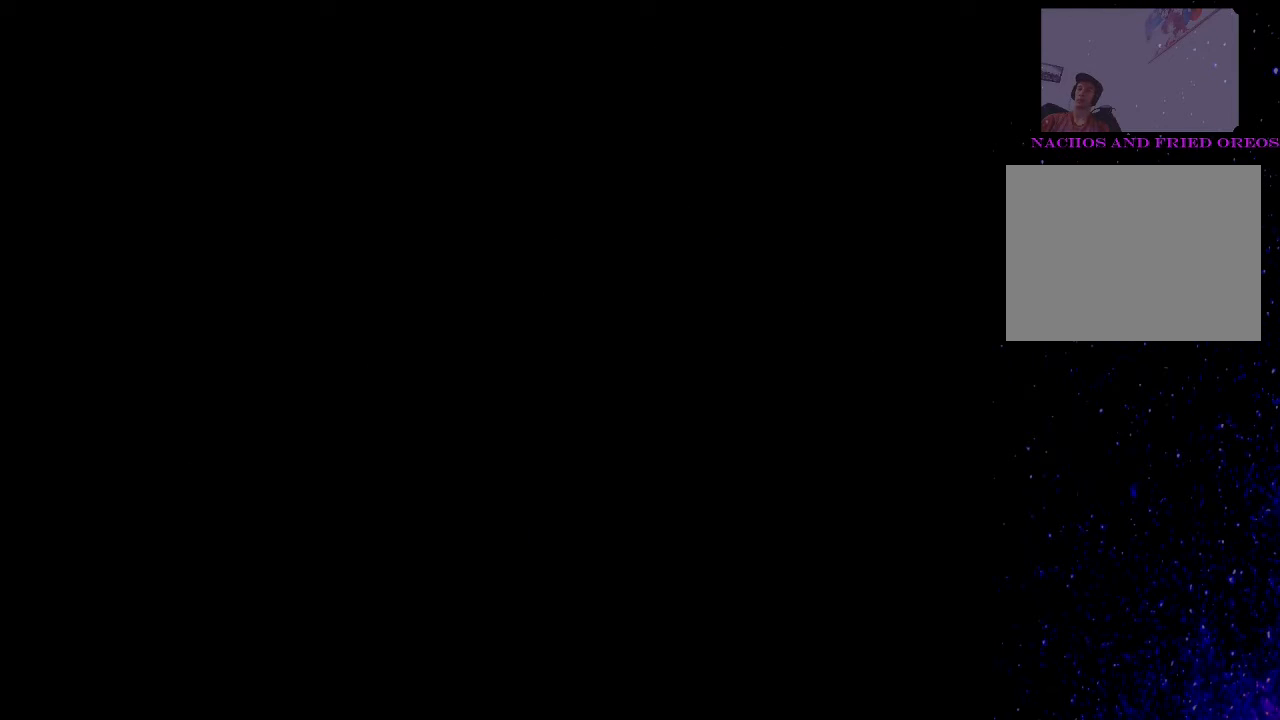
{"buttons": ["SQUARE"], "events": []}
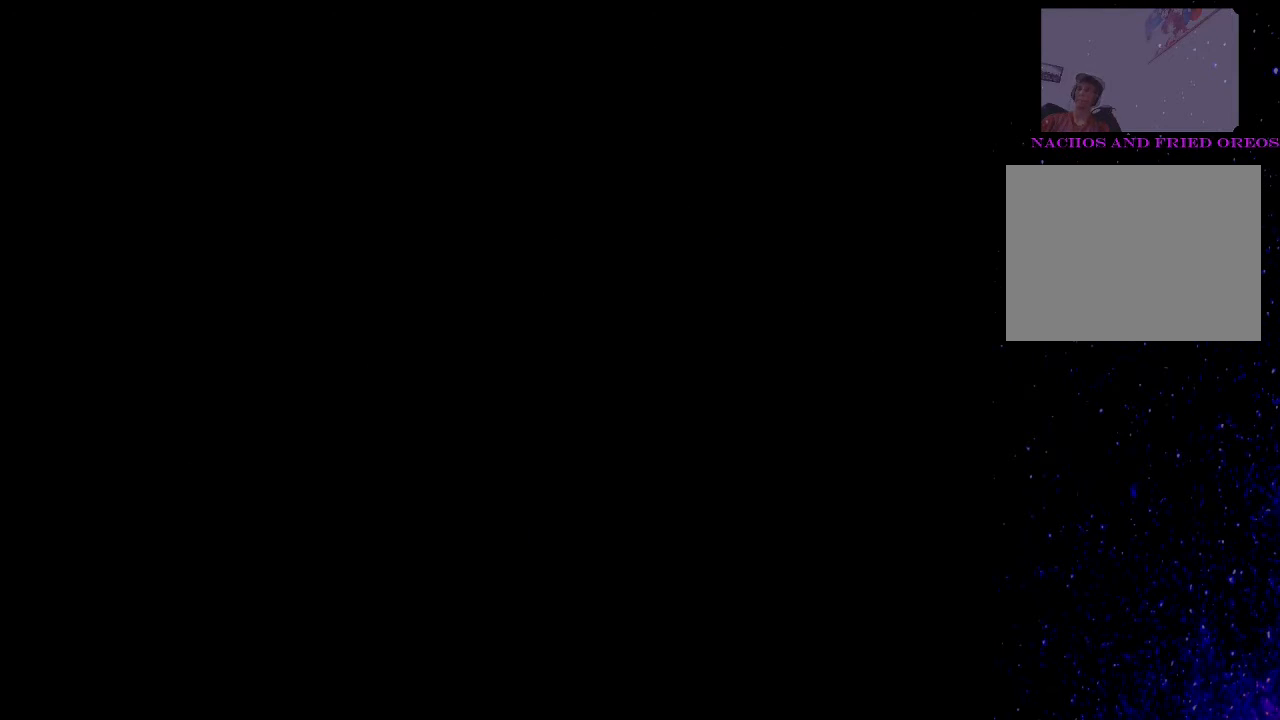
{"buttons": [], "events": [[133, "SQUARE", "up"]]}
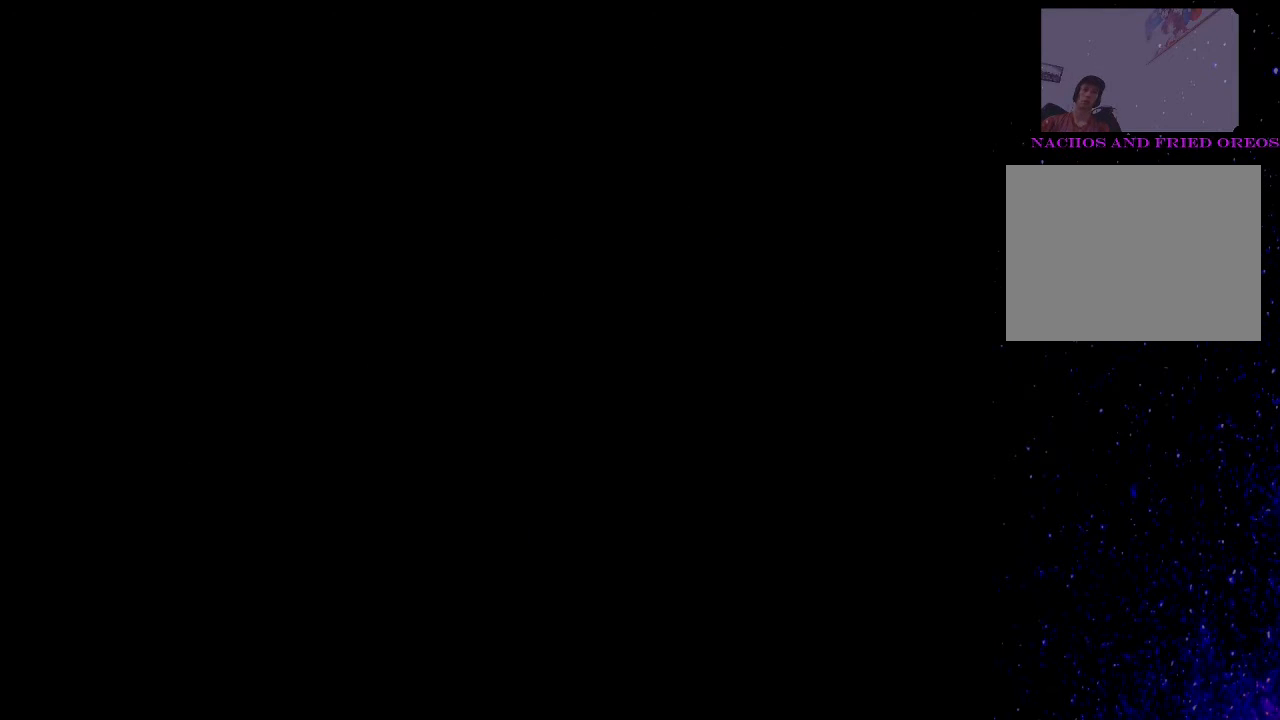
{"buttons": ["SQUARE"], "events": [[33, "SQUARE", "down"]]}
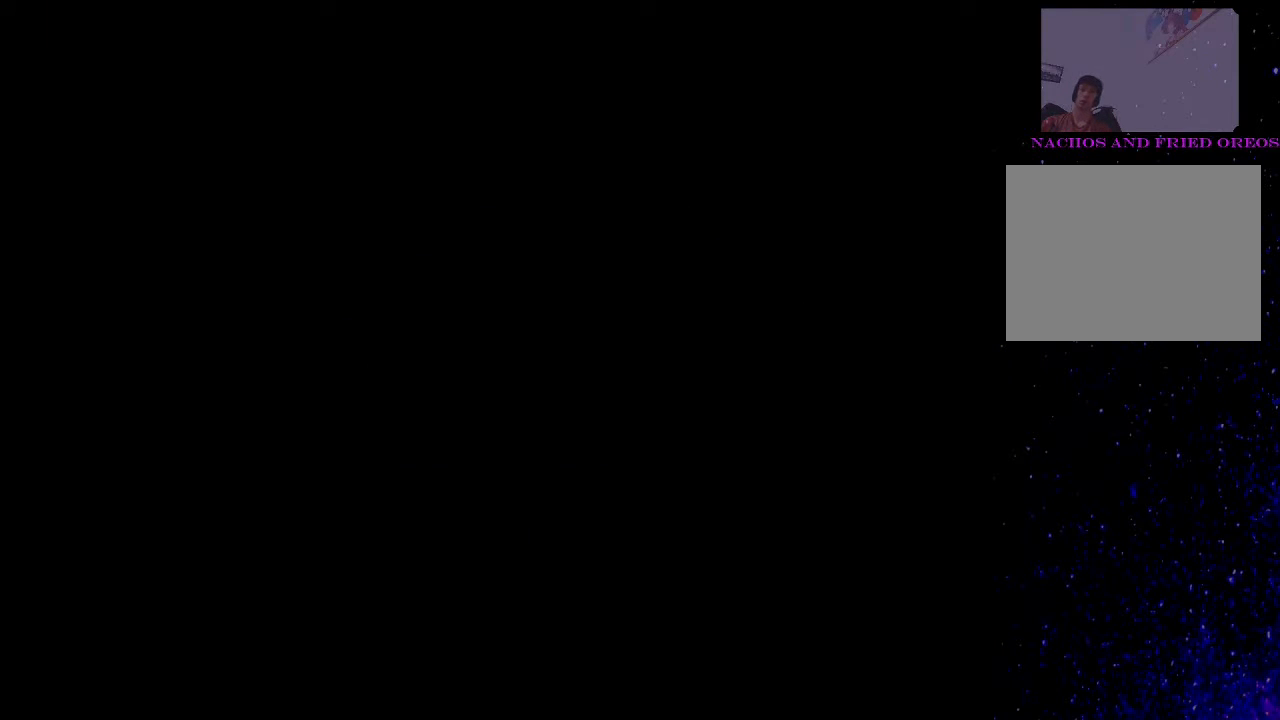
{"buttons": ["TRIANGLE", "DPAD_RIGHT"], "events": [[233, "SQUARE", "up"], [333, "TRIANGLE", "down"], [500, "DPAD_RIGHT", "down"]]}
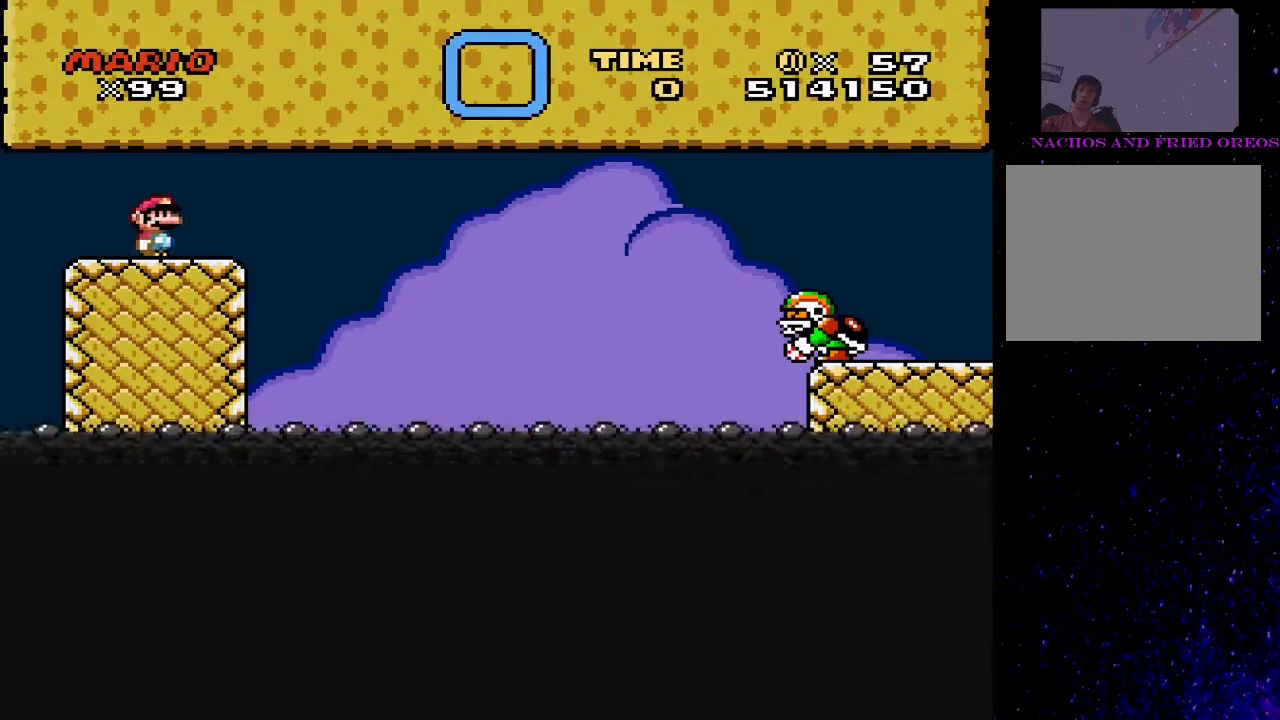
{"buttons": ["CIRCLE", "TRIANGLE", "DPAD_RIGHT"], "events": [[233, "CIRCLE", "down"]]}
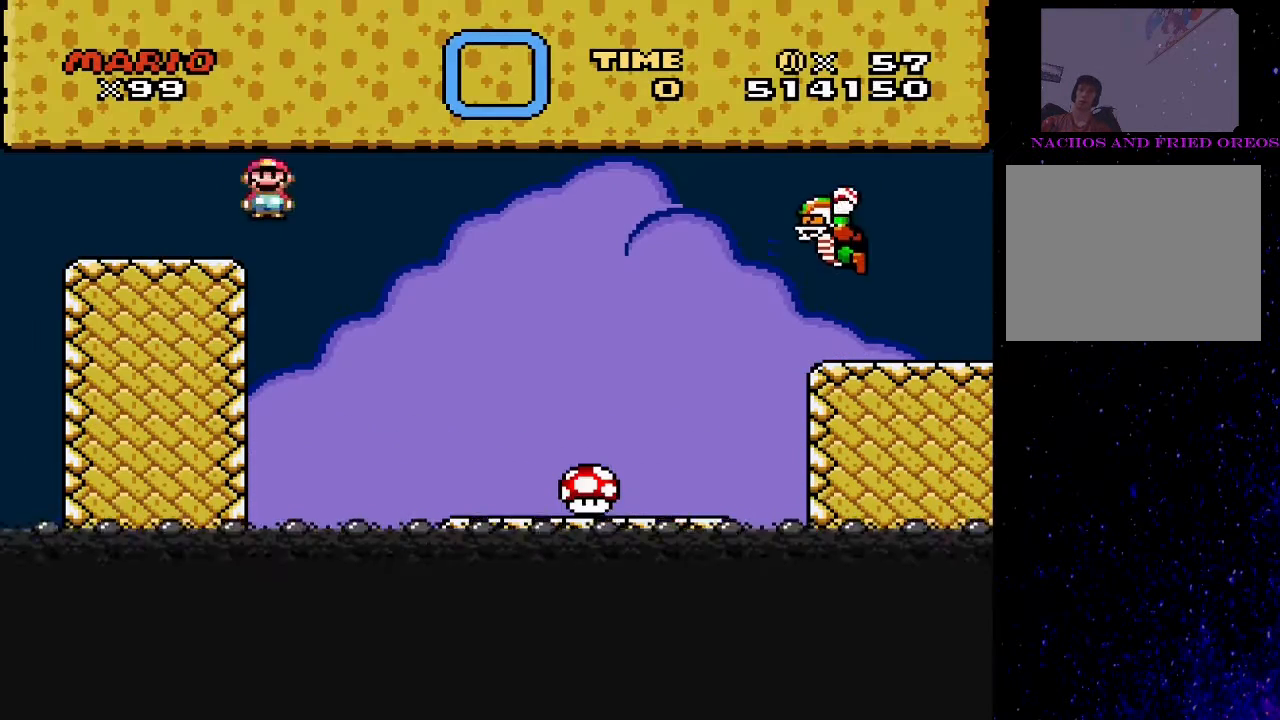
{"buttons": ["SQUARE", "DPAD_RIGHT"], "events": [[67, "CIRCLE", "up"], [100, "TRIANGLE", "up"], [133, "SQUARE", "down"], [233, "DPAD_RIGHT", "up"], [367, "DPAD_RIGHT", "down"]]}
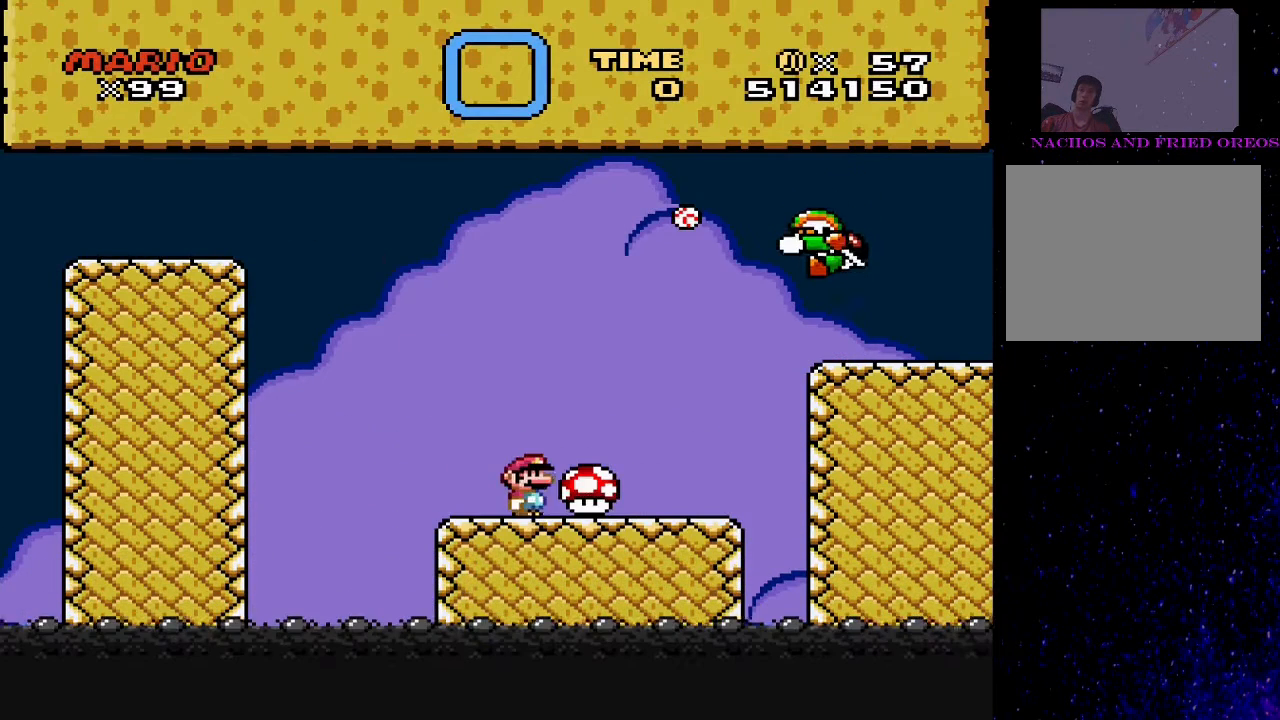
{"buttons": ["SQUARE", "DPAD_RIGHT"], "events": []}
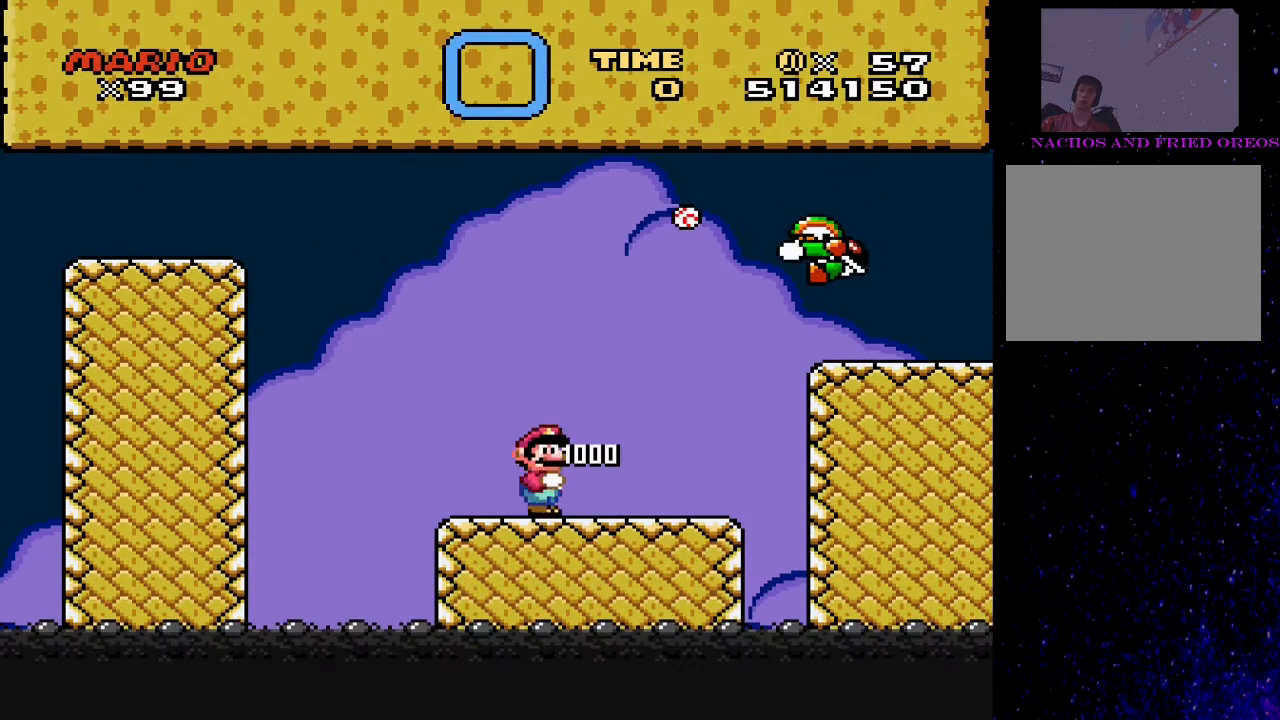
{"buttons": ["CROSS", "SQUARE", "DPAD_LEFT"], "events": [[467, "CROSS", "down"], [500, "DPAD_LEFT", "down"], [500, "DPAD_RIGHT", "up"]]}
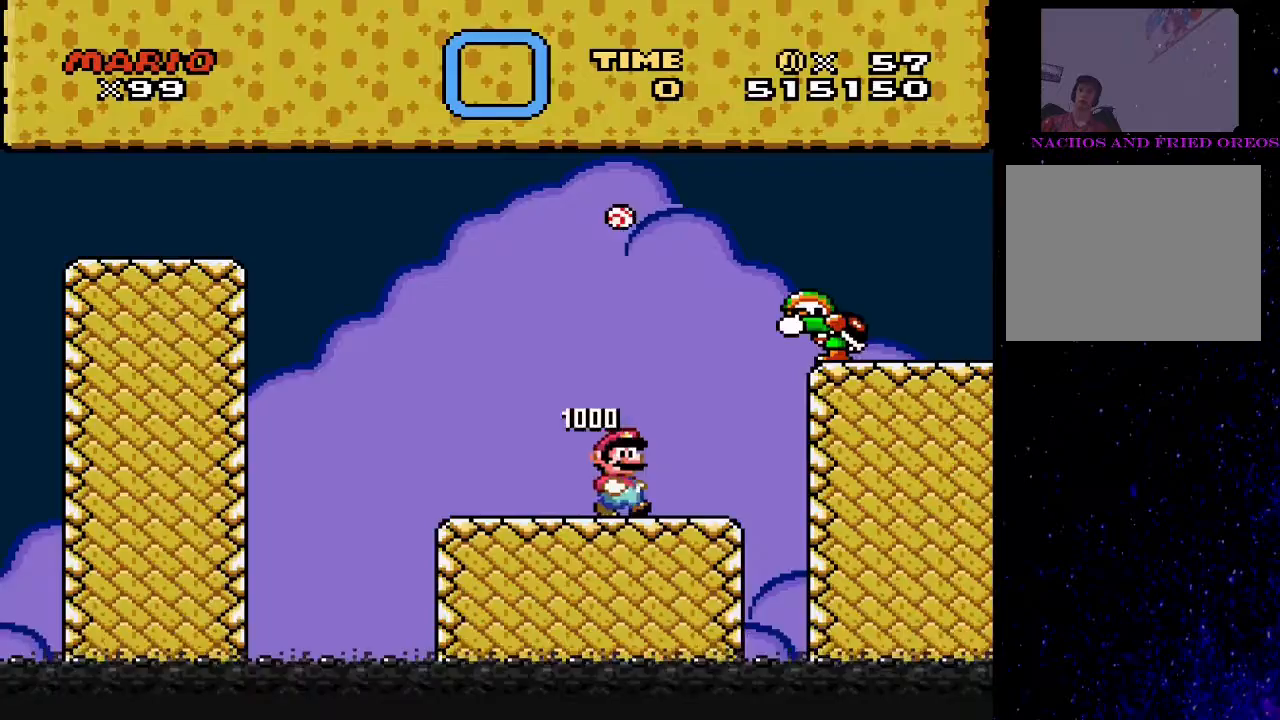
{"buttons": ["CROSS", "SQUARE", "DPAD_LEFT"], "events": [[100, "DPAD_LEFT", "up"], [100, "DPAD_RIGHT", "down"], [500, "DPAD_LEFT", "down"], [500, "DPAD_RIGHT", "up"]]}
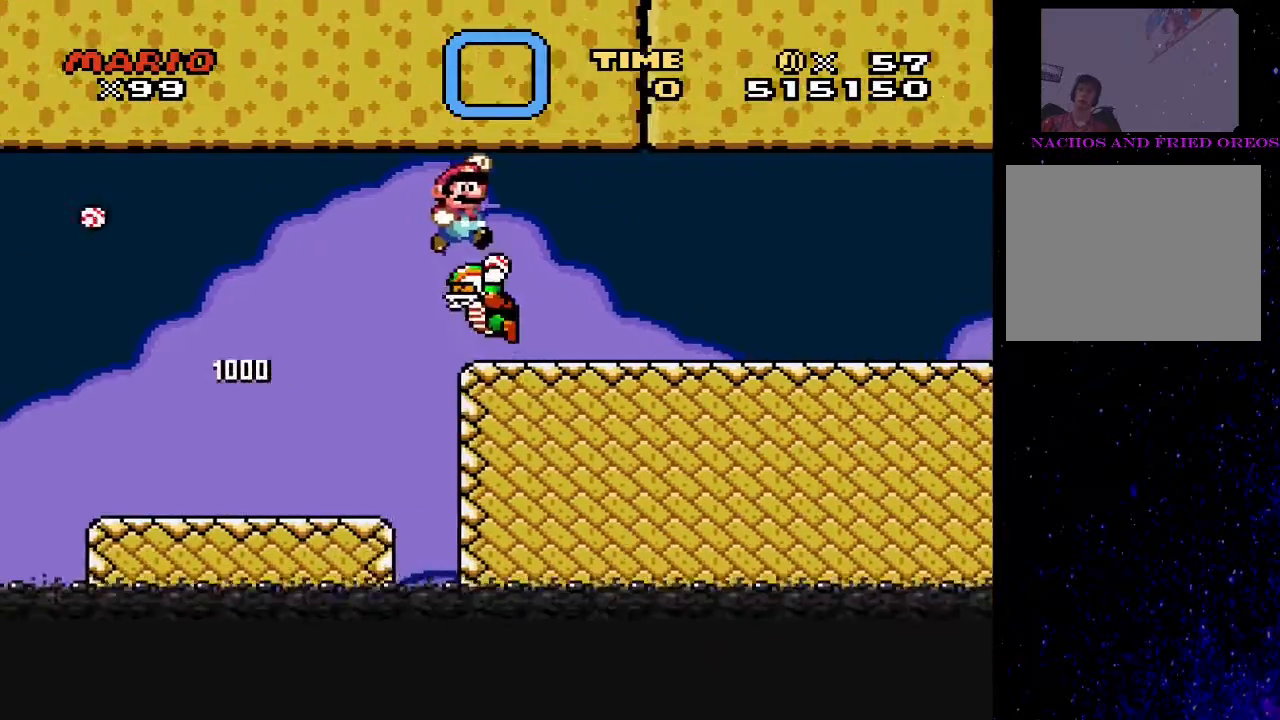
{"buttons": ["TRIANGLE", "DPAD_LEFT"], "events": [[67, "DPAD_DOWN", "down"], [67, "DPAD_LEFT", "up"], [100, "DPAD_DOWN", "up"], [100, "DPAD_RIGHT", "down"], [367, "SQUARE", "up"], [400, "CROSS", "up"], [400, "DPAD_RIGHT", "up"], [400, "TRIANGLE", "down"], [433, "DPAD_LEFT", "down"]]}
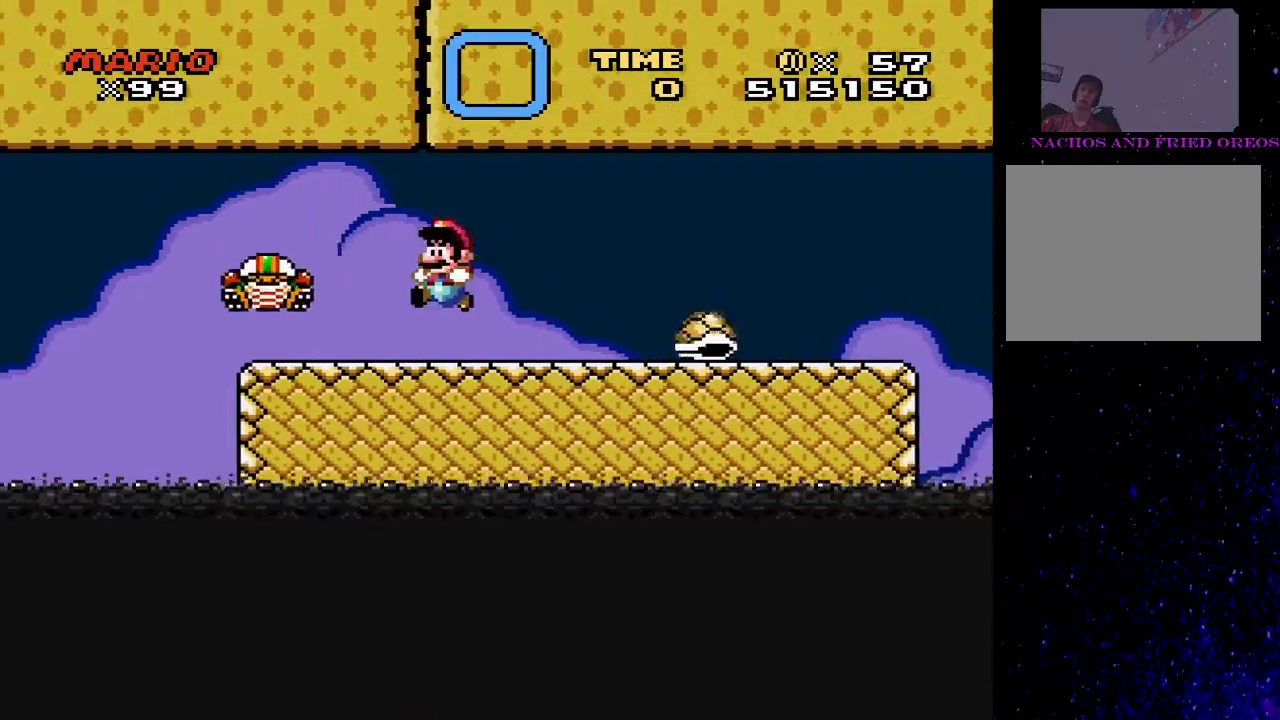
{"buttons": ["TRIANGLE", "DPAD_RIGHT"], "events": [[67, "CIRCLE", "down"], [100, "DPAD_LEFT", "up"], [167, "CIRCLE", "up"], [367, "DPAD_RIGHT", "down"]]}
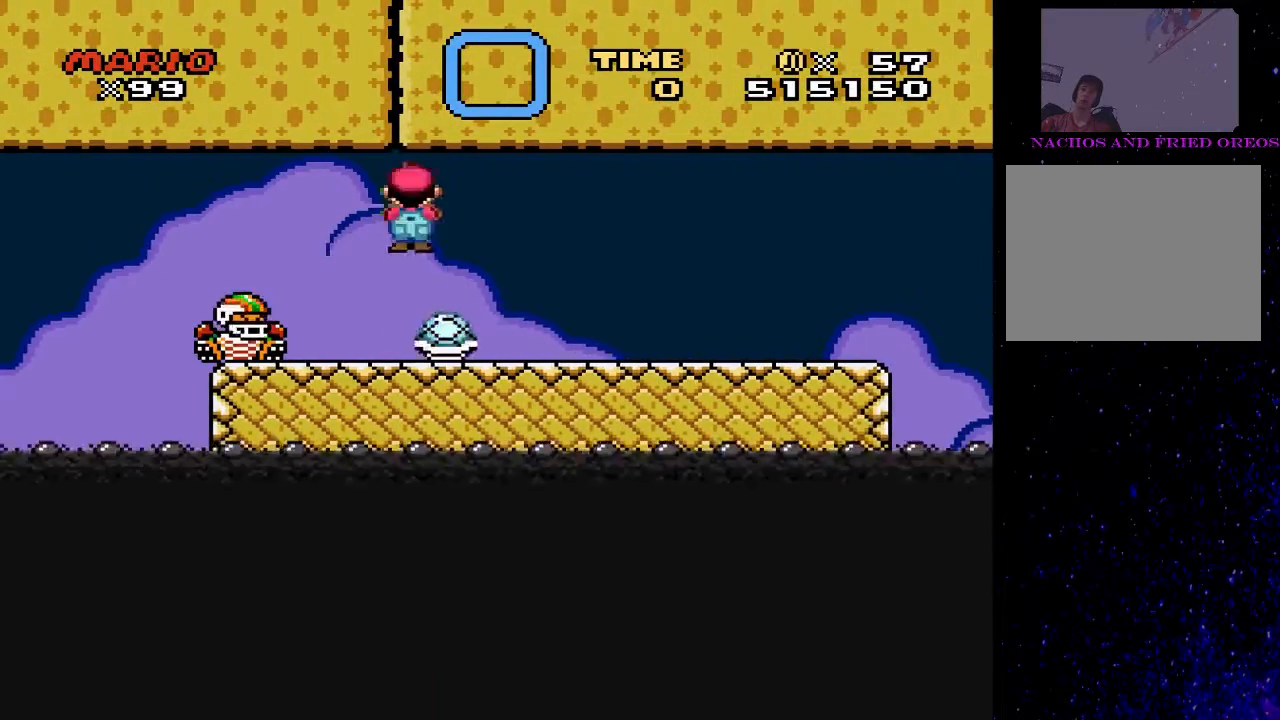
{"buttons": ["TRIANGLE", "DPAD_RIGHT"], "events": []}
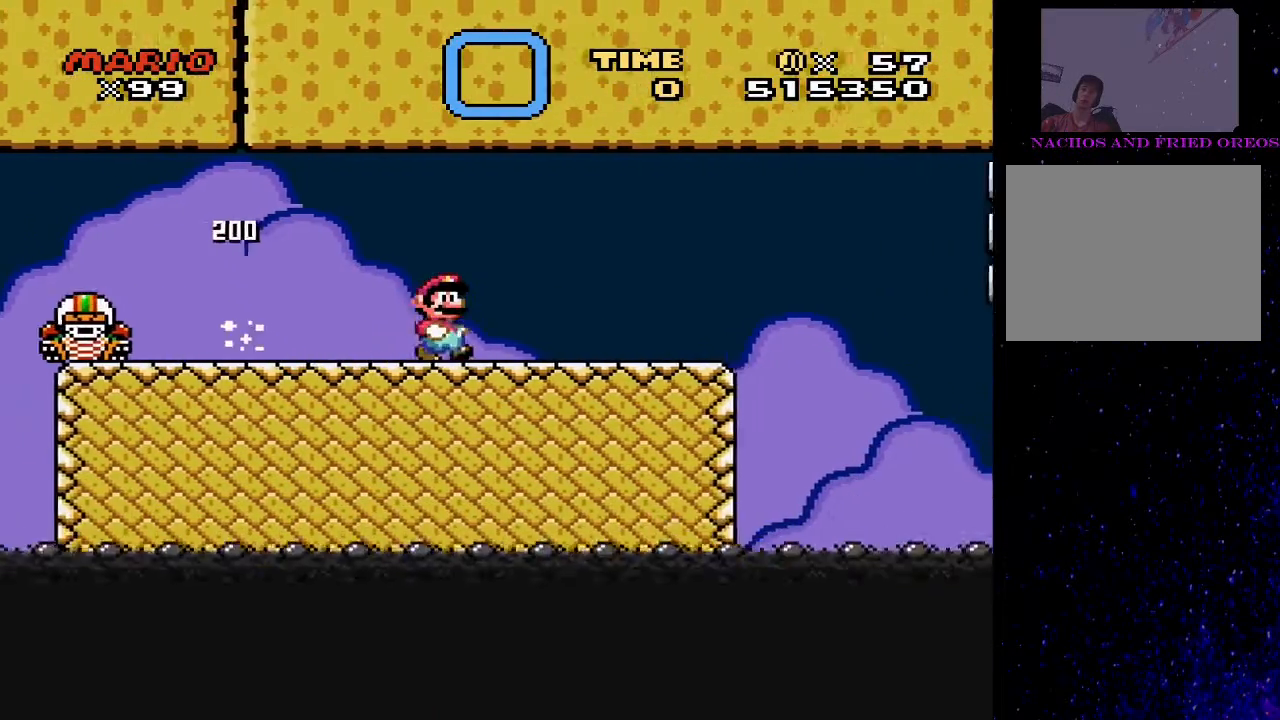
{"buttons": ["TRIANGLE"], "events": [[267, "DPAD_RIGHT", "up"], [333, "DPAD_LEFT", "down"], [433, "DPAD_LEFT", "up"]]}
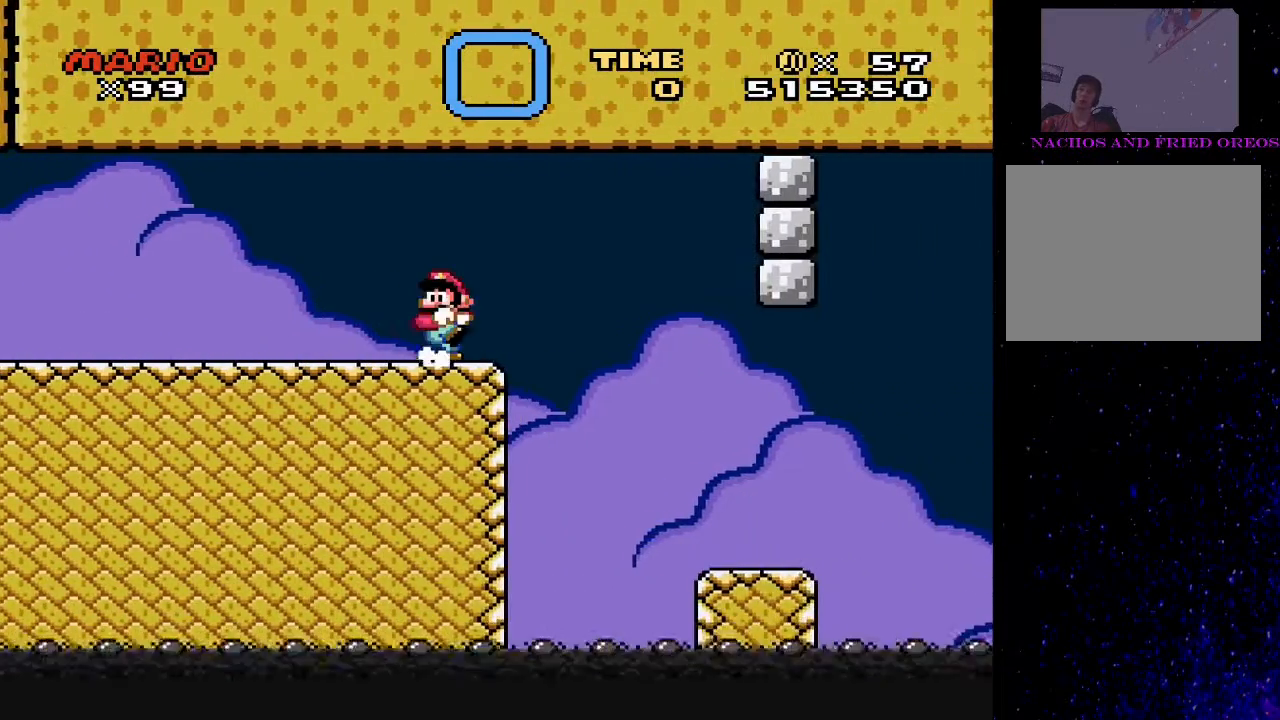
{"buttons": ["TRIANGLE"], "events": [[33, "DPAD_RIGHT", "down"], [100, "DPAD_RIGHT", "up"], [233, "DPAD_DOWN", "down"], [333, "DPAD_DOWN", "up"], [400, "DPAD_DOWN", "down"], [500, "DPAD_DOWN", "up"]]}
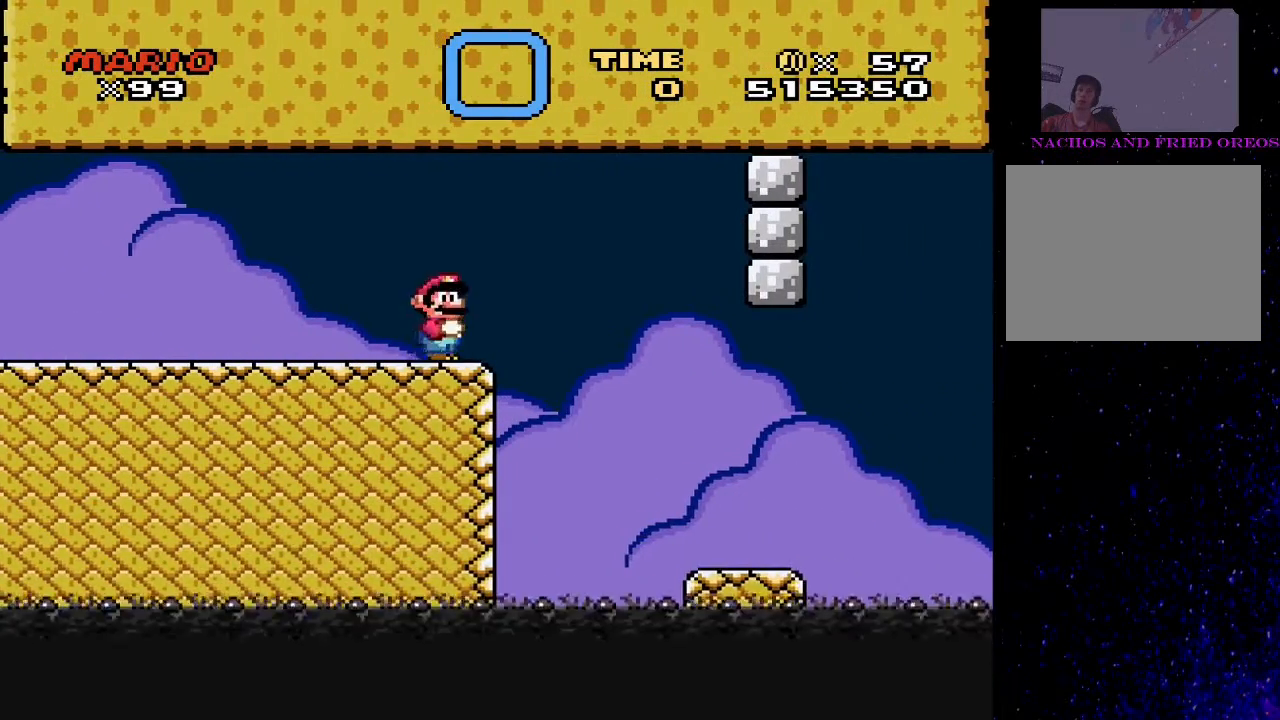
{"buttons": ["TRIANGLE", "DPAD_RIGHT"], "events": [[67, "DPAD_DOWN", "down"], [133, "DPAD_DOWN", "up"], [200, "DPAD_DOWN", "down"], [300, "DPAD_DOWN", "up"], [400, "DPAD_RIGHT", "down"]]}
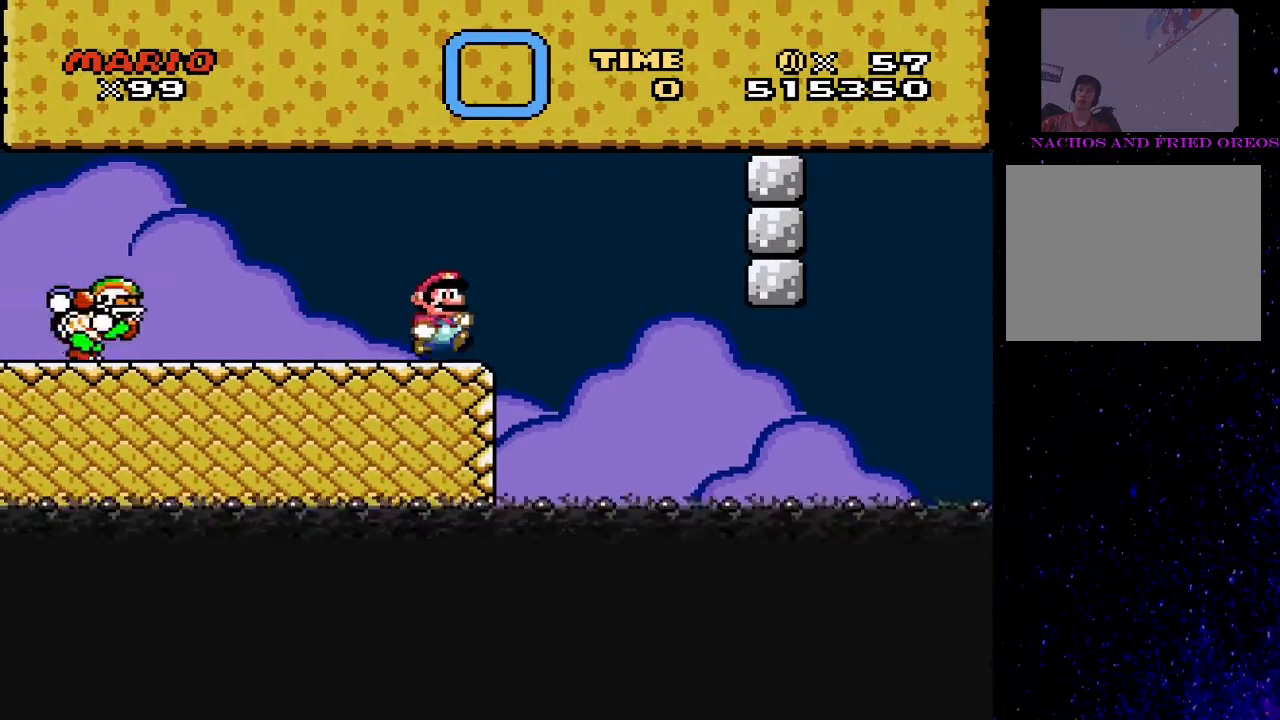
{"buttons": ["CIRCLE", "TRIANGLE", "DPAD_RIGHT"], "events": [[33, "DPAD_RIGHT", "up"], [333, "DPAD_RIGHT", "down"], [433, "CIRCLE", "down"]]}
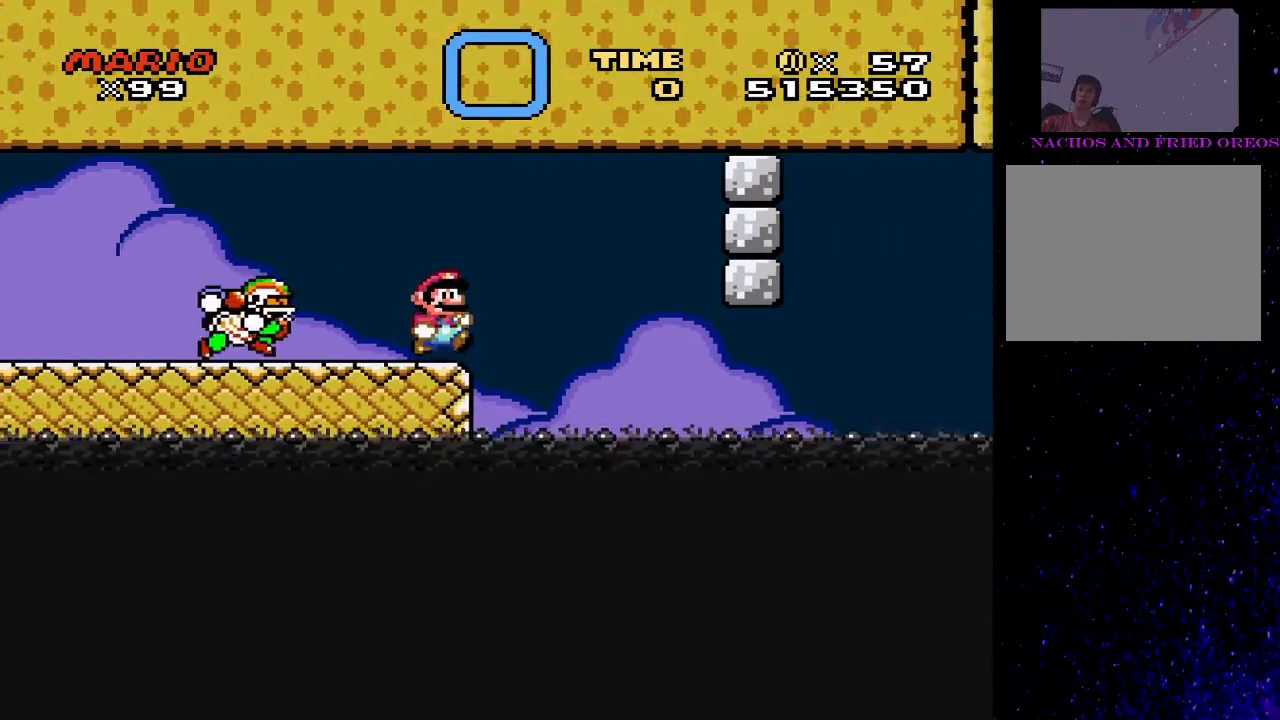
{"buttons": ["SQUARE", "DPAD_LEFT"], "events": [[333, "CIRCLE", "up"], [400, "DPAD_RIGHT", "up"], [400, "DPAD_UP", "down"], [400, "TRIANGLE", "up"], [433, "DPAD_LEFT", "down"], [433, "DPAD_UP", "up"], [467, "SQUARE", "down"]]}
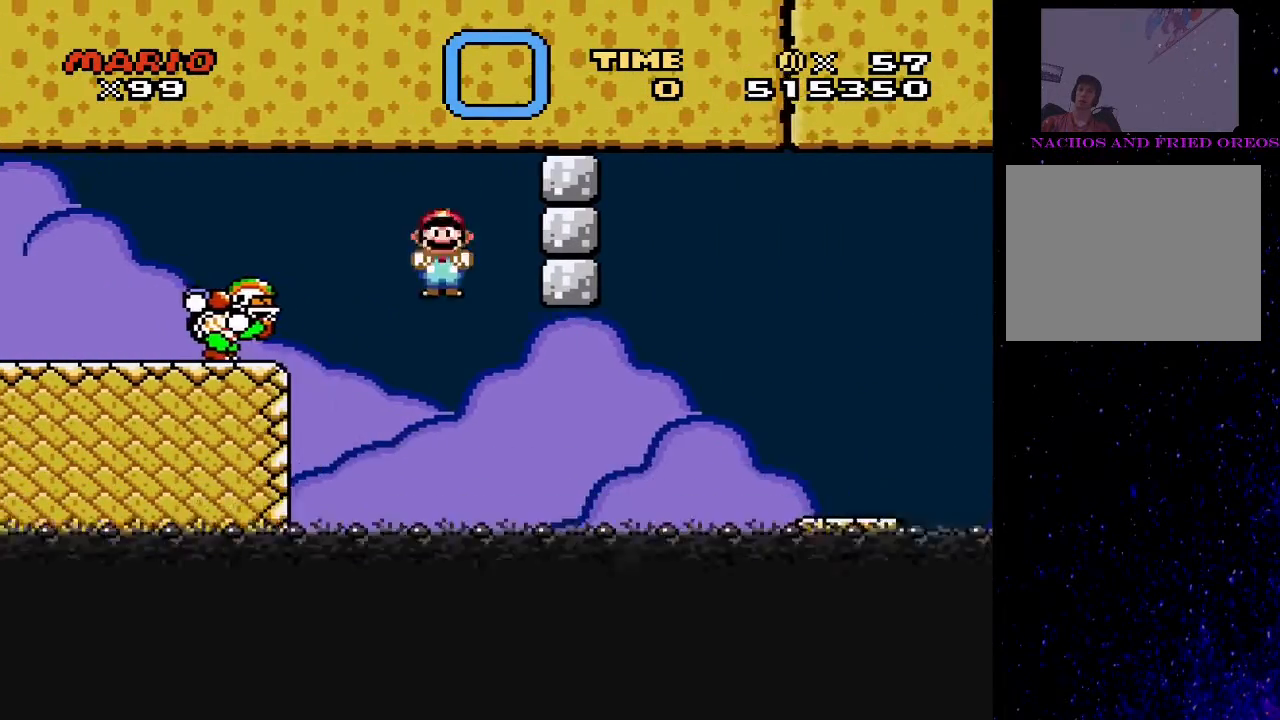
{"buttons": ["CROSS", "SQUARE", "DPAD_RIGHT"], "events": [[67, "DPAD_LEFT", "up"], [100, "DPAD_RIGHT", "down"], [333, "CROSS", "down"]]}
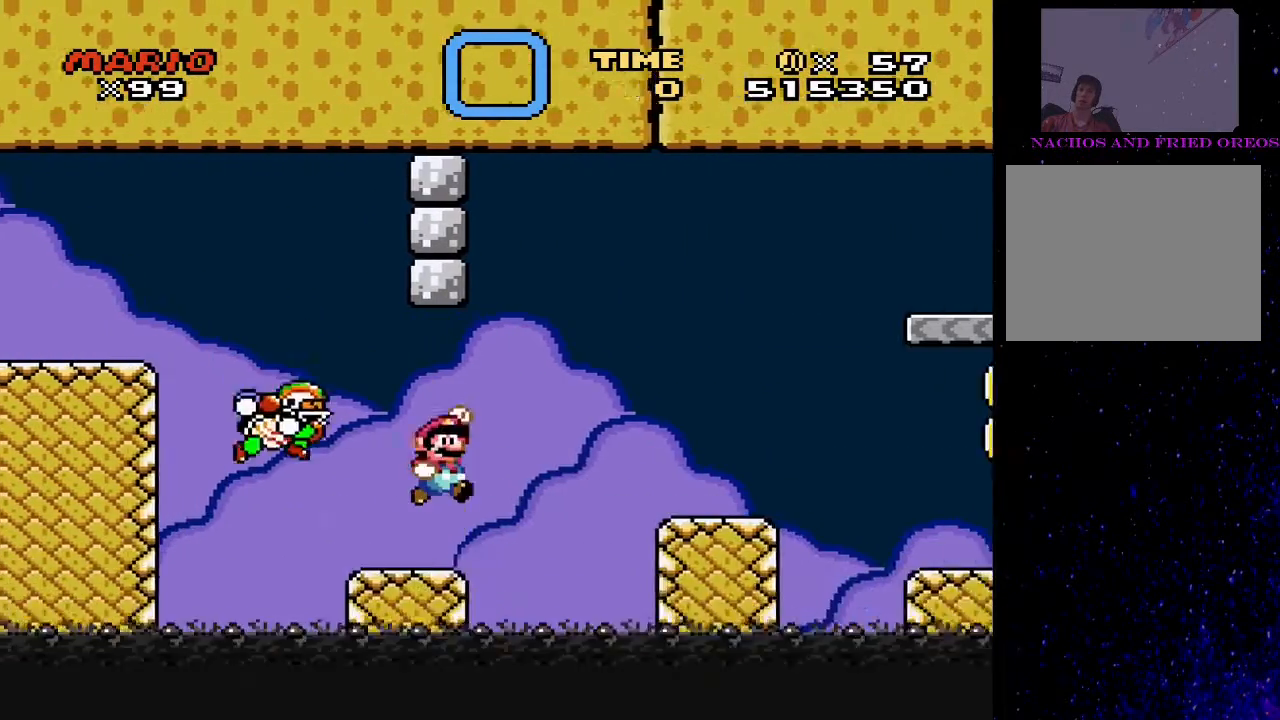
{"buttons": ["SQUARE"], "events": [[33, "CROSS", "up"], [133, "DPAD_RIGHT", "up"]]}
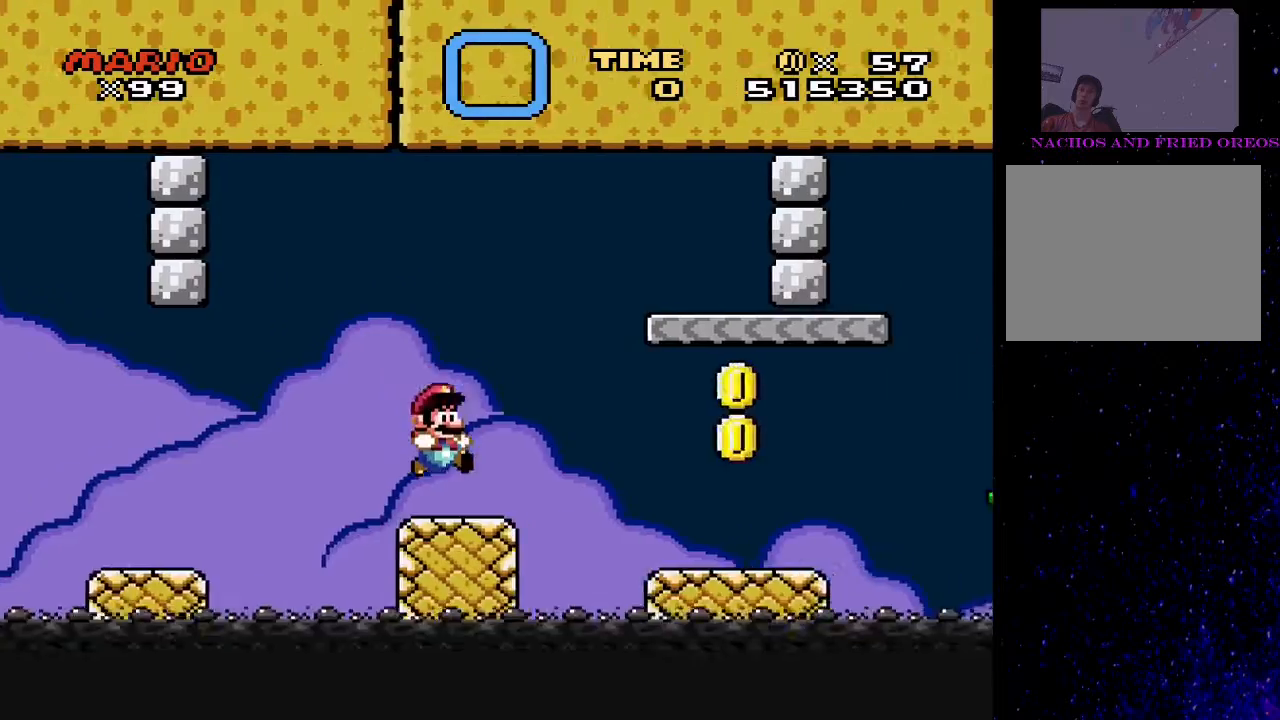
{"buttons": ["TRIANGLE", "DPAD_LEFT"], "events": [[33, "CROSS", "down"], [133, "DPAD_RIGHT", "down"], [400, "DPAD_RIGHT", "up"], [433, "DPAD_LEFT", "down"], [467, "CROSS", "up"], [467, "SQUARE", "up"], [500, "TRIANGLE", "down"]]}
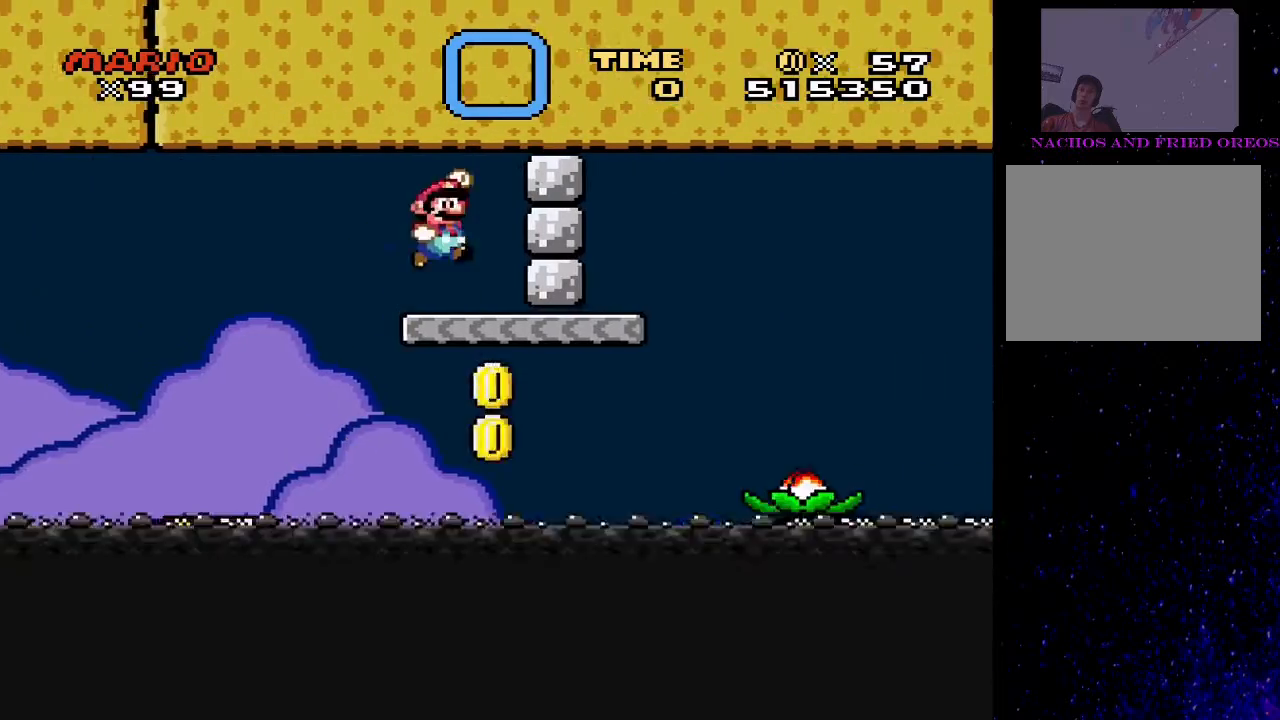
{"buttons": ["TRIANGLE"], "events": [[67, "DPAD_LEFT", "up"]]}
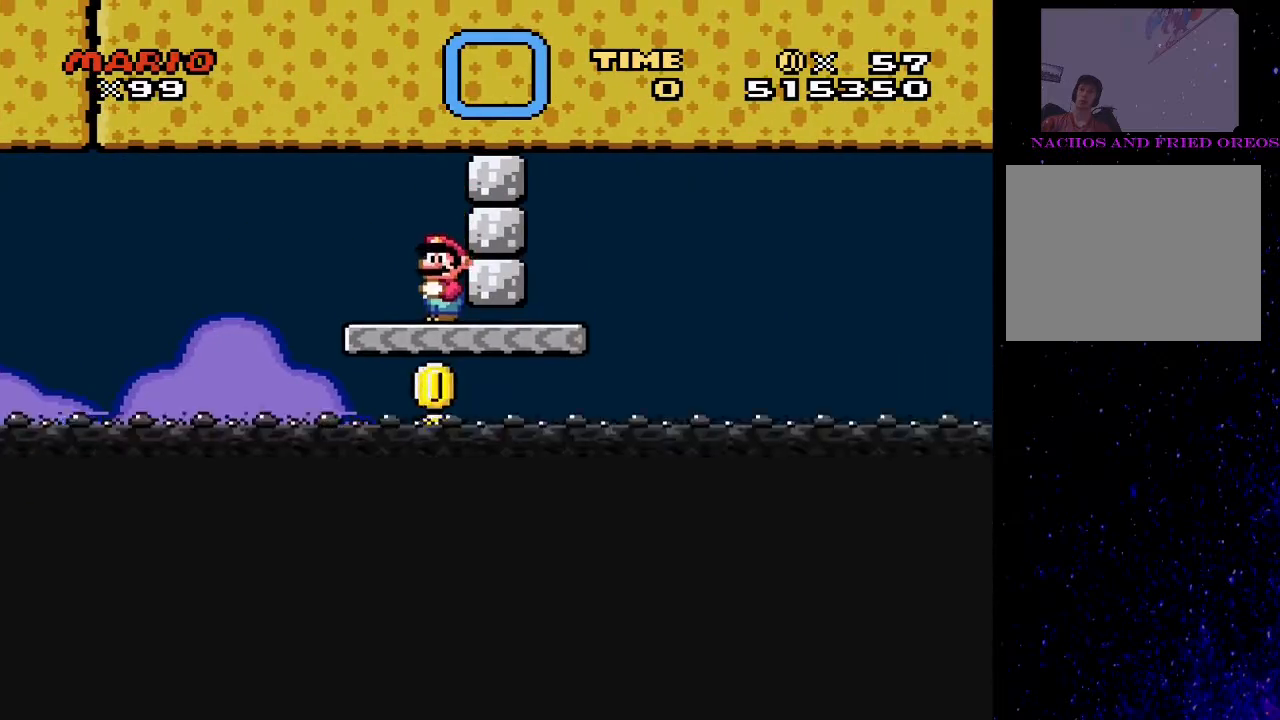
{"buttons": ["TRIANGLE"], "events": [[100, "CIRCLE", "down"], [200, "CIRCLE", "up"], [333, "CIRCLE", "down"], [433, "CIRCLE", "up"]]}